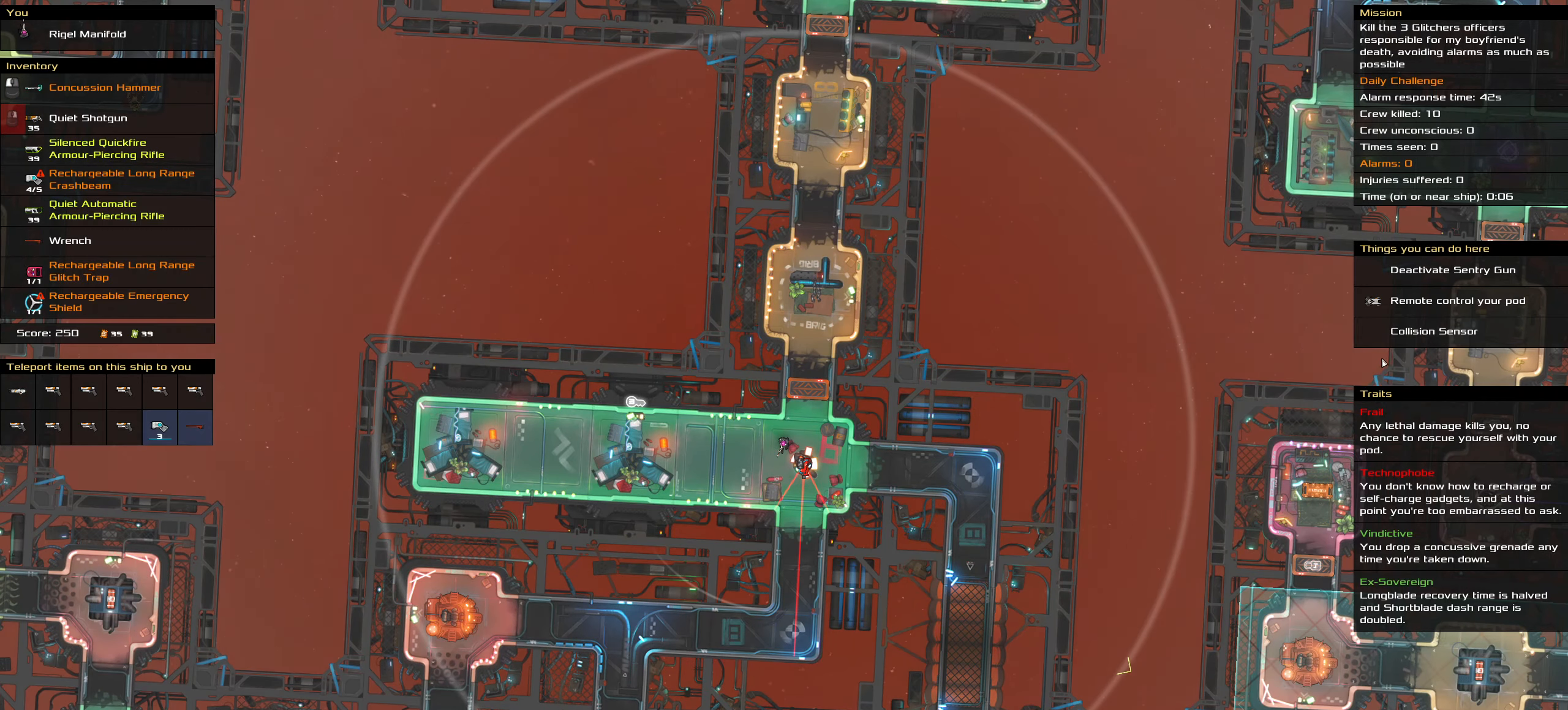
Gameplay with keyboard and mouse; each line is a JSON object with the keys and mouse buttons held at the frame after it. "events" lists presses ("down") and releases ("up") of ".", "/", "0", "1", "2", "3", "4", "5", "6", "7", "8", "9", "a", "alt_l", "alt_r", "b", "backslash", "backspace", "c", "caps_lock", "comma", "ctrl_l", "ctrl_r", "d", "down", "e", "equals", "f", "g", "h", "i", "j", "k", "l", "lbracket", "left", "m", "minus", "n", "o", "p", "q", "quote", "r", "rbracket", "return", "right", "s", "semicolon", "shift_l", "shift_r", "space", "super", "t", "tab", "tilde", "u", "up", "v", "w", "x", "y", "z", "mouse_left", "mouse_wheel" and "mouse_right" between this image and that frame as [ms after this image, input, new state], when the widget could be followed in between. "mouse_left", "mouse_wheel", "mouse_right" = the "left", "wheel", "right" buttons of the "mouse" list. No other keys are recorded. "wheel" means that the mouse wheel is clicked or scrolled. Not read: mouse_move.
{"keys": ["ctrl_l"], "mouse": ["left"], "events": [[466, "mouse_left", "down"]]}
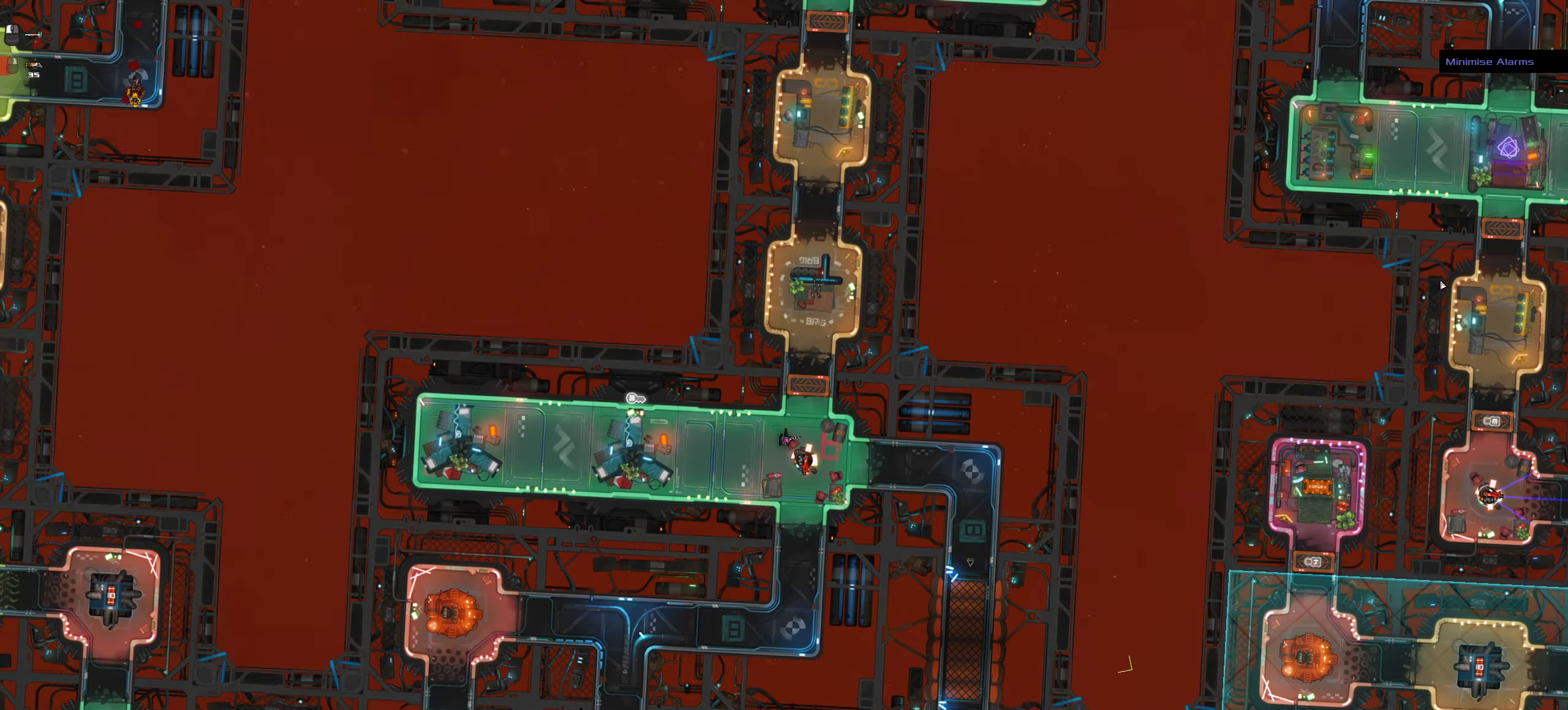
{"keys": ["t"], "mouse": [], "events": [[16, "mouse_left", "up"], [66, "space", "down"], [200, "ctrl_l", "up"], [200, "space", "up"], [433, "t", "down"]]}
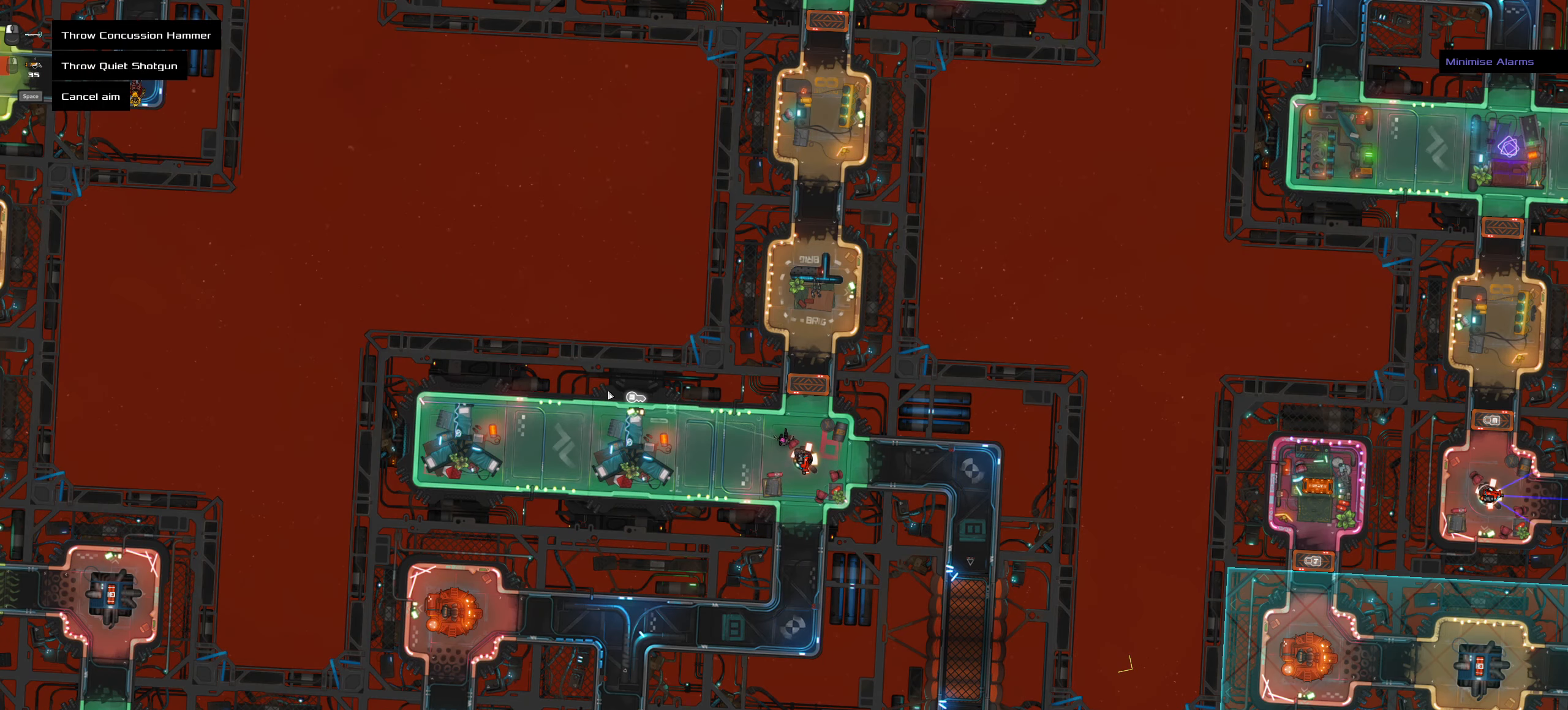
{"keys": [], "mouse": [], "events": [[33, "t", "up"]]}
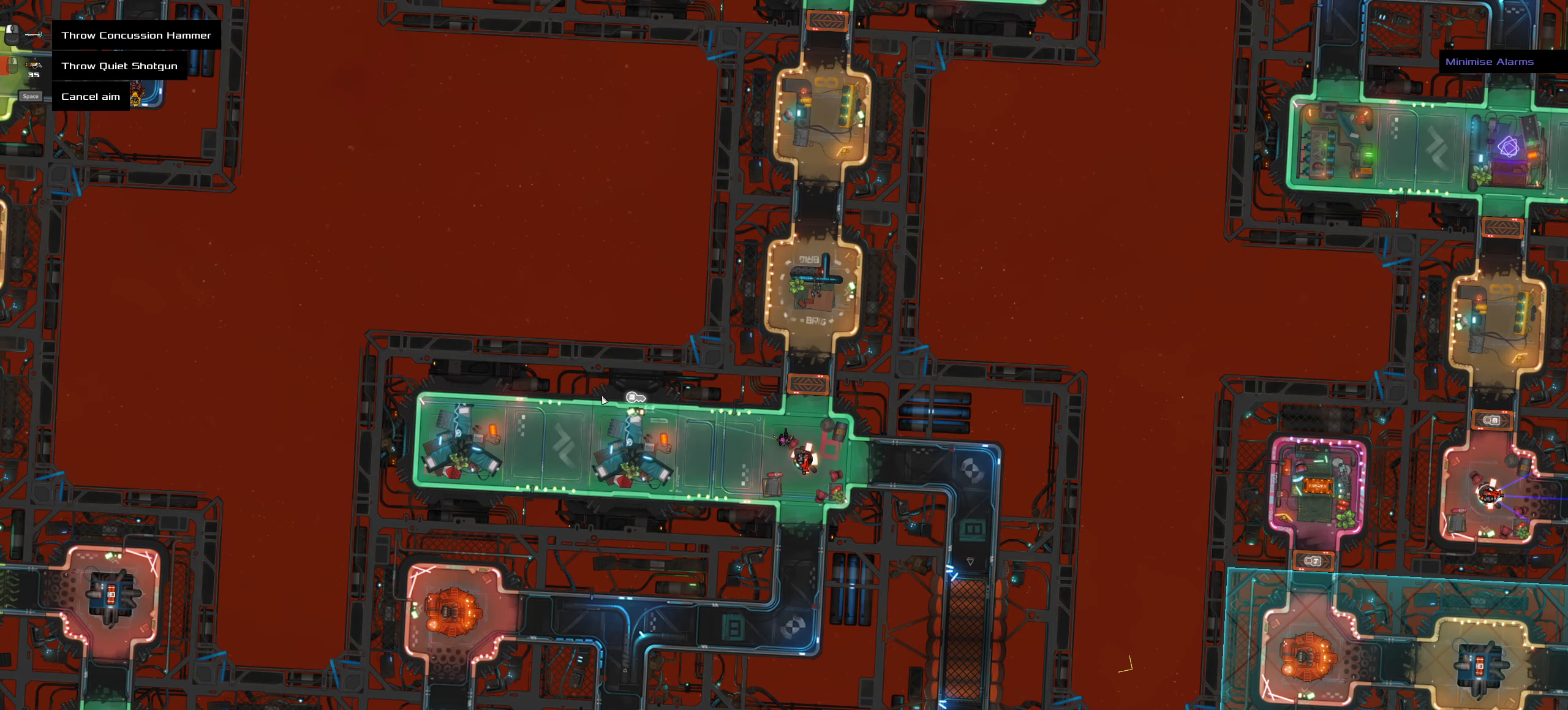
{"keys": [], "mouse": [], "events": []}
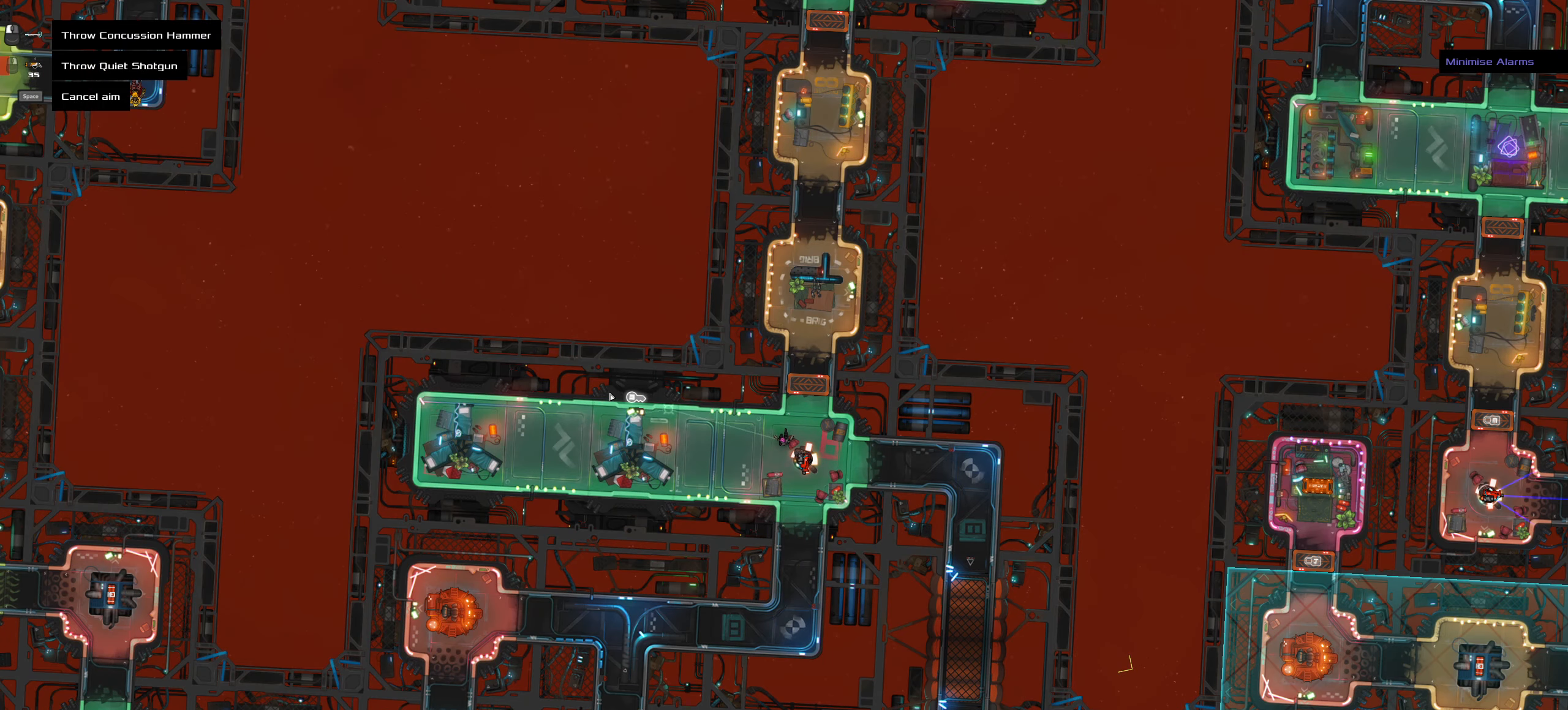
{"keys": ["ctrl_l", "w"], "mouse": [], "events": [[150, "ctrl_l", "down"], [200, "mouse_left", "down"], [200, "z", "down"], [250, "mouse_left", "up"], [283, "z", "up"], [416, "w", "down"]]}
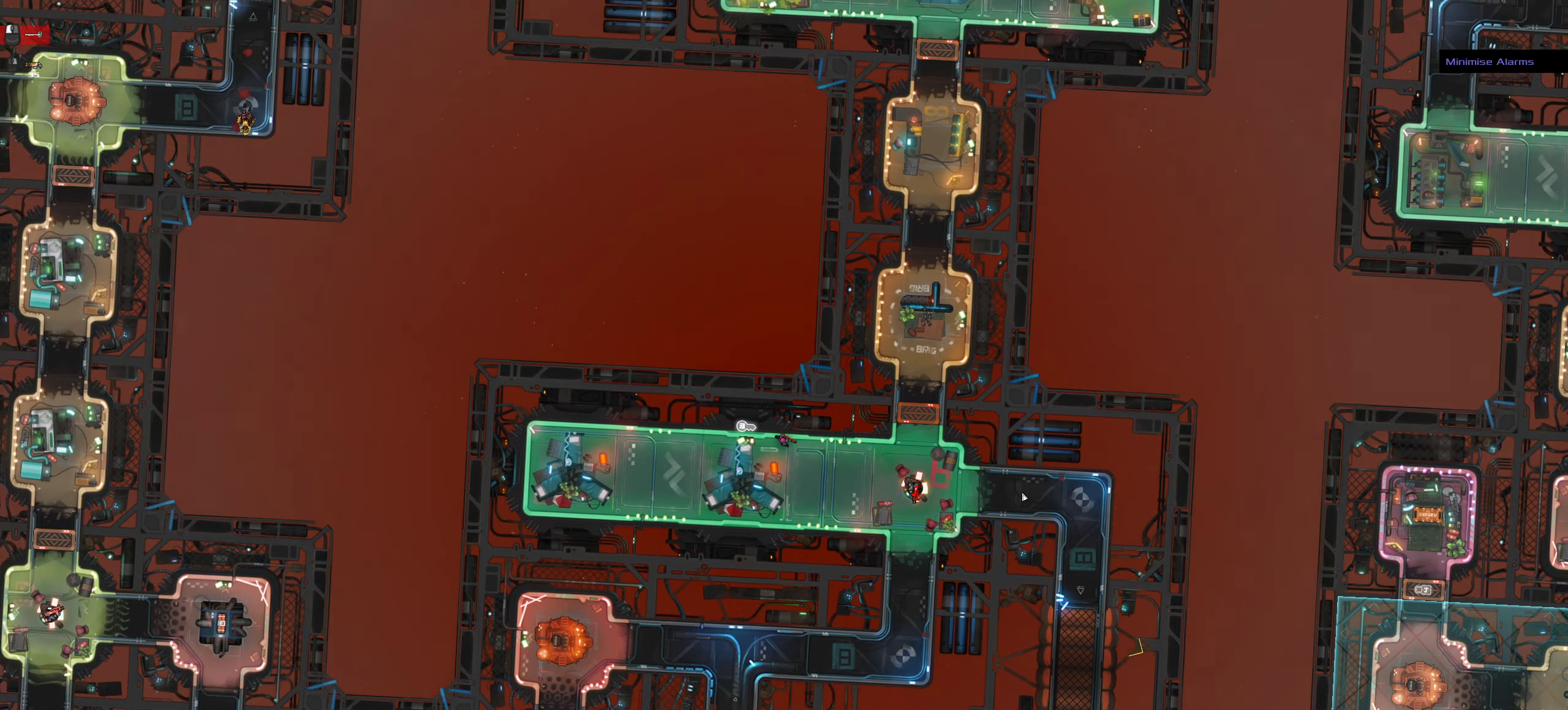
{"keys": [], "mouse": []}